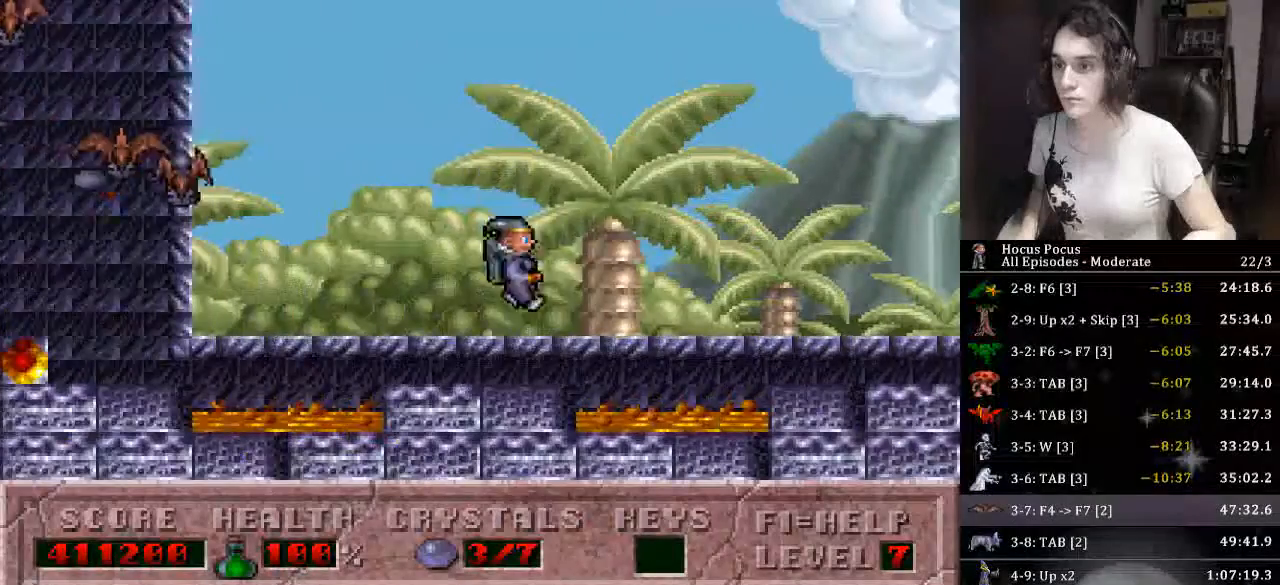
Gameplay with keyboard; each line is a JSON object with the keys held at the frame after it. "events" lists presses ("down") and releases ("up") of ".", "/", "0", "1", "2", "3", "4", "5", "6", "7", "8", "9", "a", "alt_l", "alt_r", "b", "backslash", "backspace", "c", "caps_lock", "comma", "ctrl_l", "ctrl_r", "d", "down", "e", "equals", "escape", "f", "f1", "f10", "f11", "f12", "f2", "f3", "f4", "f5", "f6", "f7", "f8", "f9", "g", "h", "i", "j", "k", "l", "lbracket", "left", "m", "minus", "n", "o", "p", "q", "quote", "r", "rbracket", "return", "right", "s", "semicolon", "shift_l", "shift_r", "space", "super", "t", "tab", "tilde", "u", "up", "v", "w", "x", "y" and "z" between this image and that frame as [ms after this image, input, new state], when the widget could be followed in between. No other keys are recorded. Mouse input is not recorded.
{"keys": ["right"], "events": [[200, "ctrl_l", "up"]]}
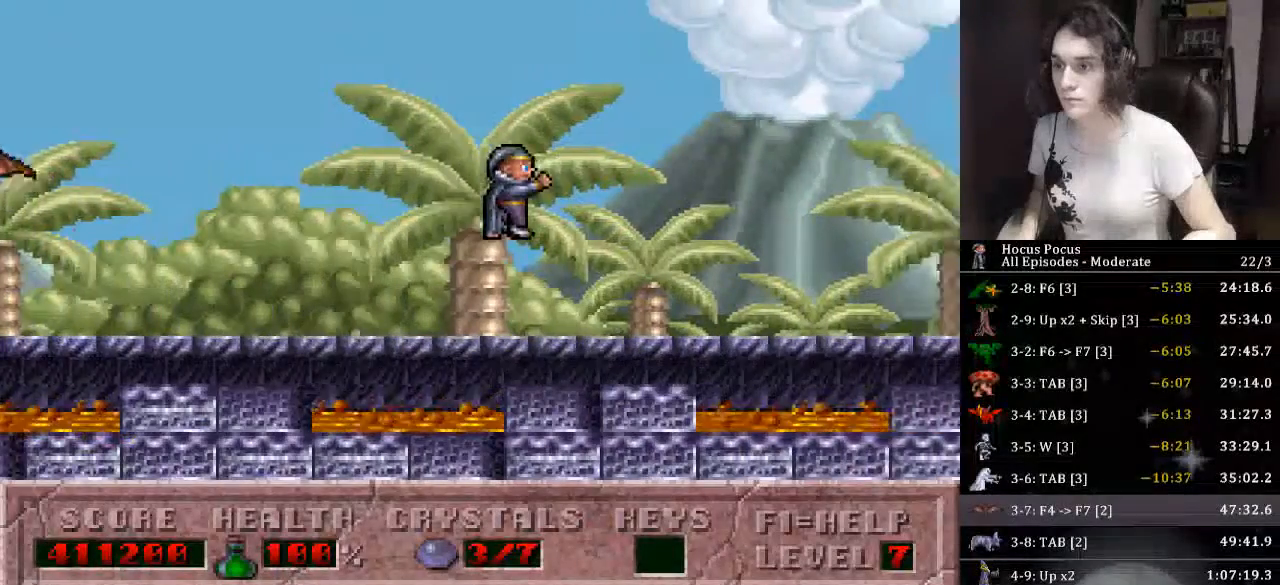
{"keys": ["right"], "events": [[200, "ctrl_l", "down"], [200, "right", "up"], [300, "right", "down"], [433, "ctrl_l", "up"]]}
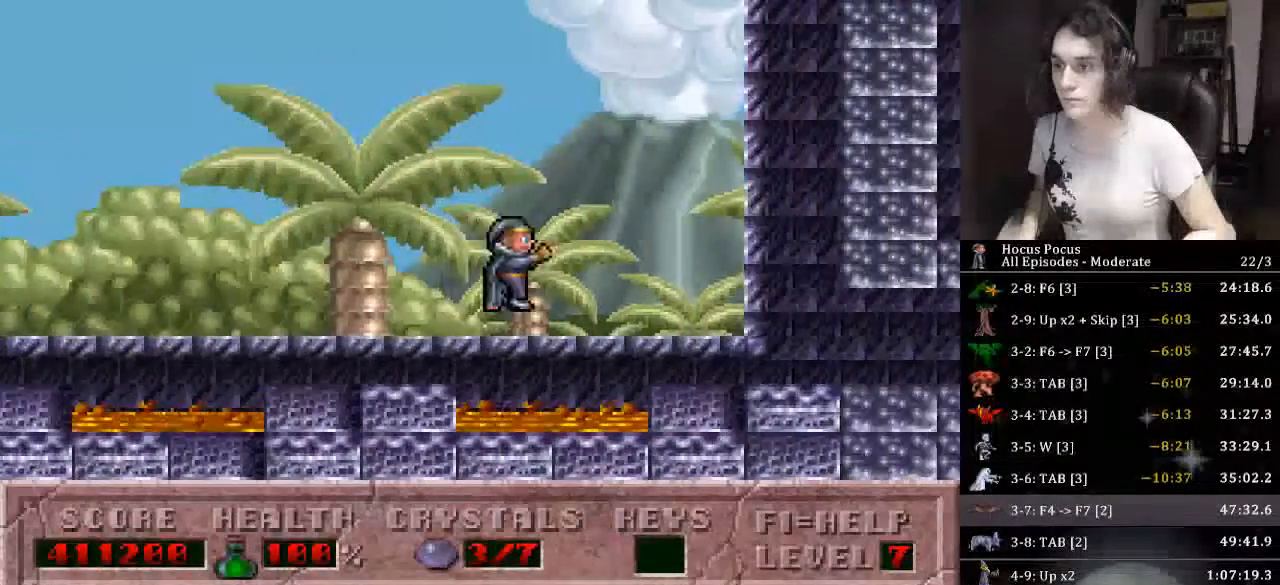
{"keys": ["right"], "events": []}
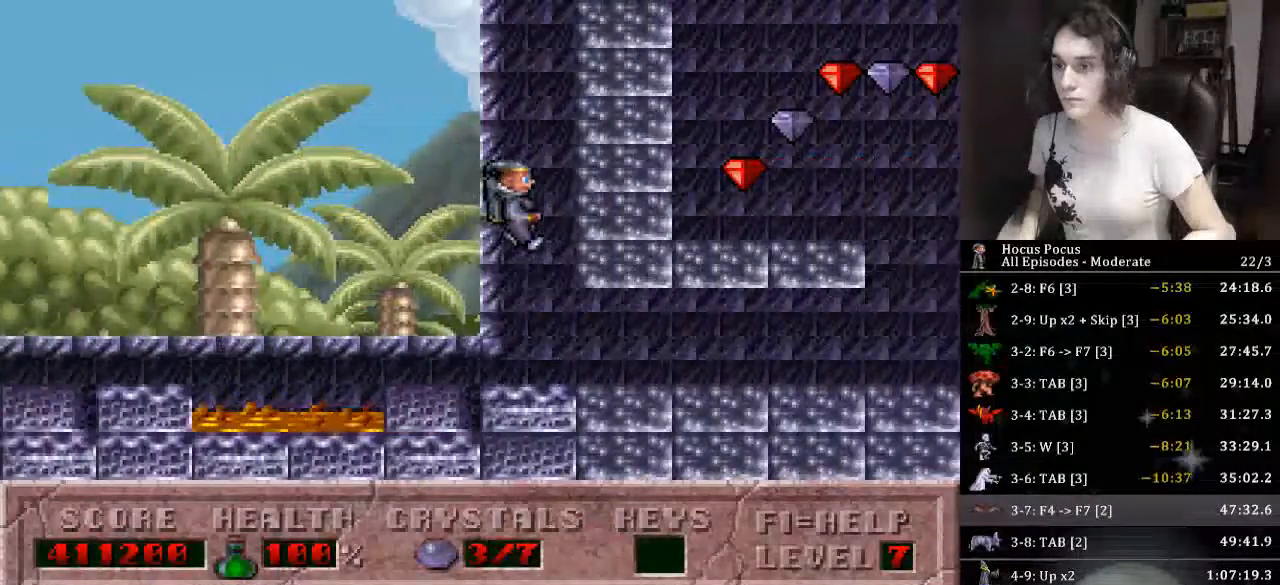
{"keys": ["right"], "events": []}
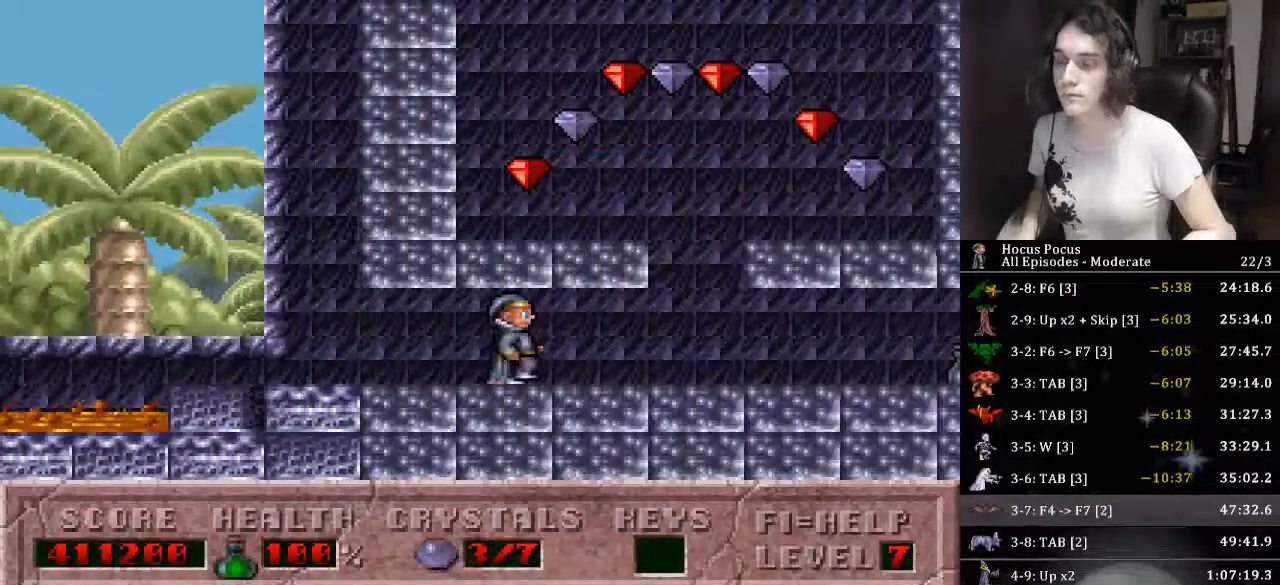
{"keys": ["right"], "events": []}
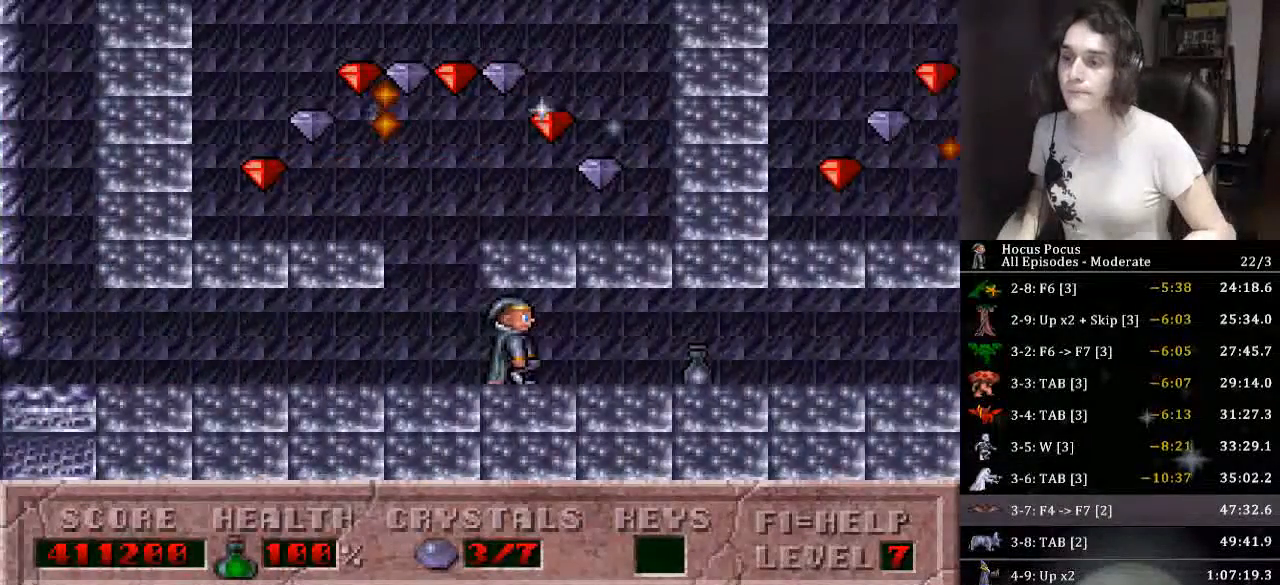
{"keys": ["right"], "events": []}
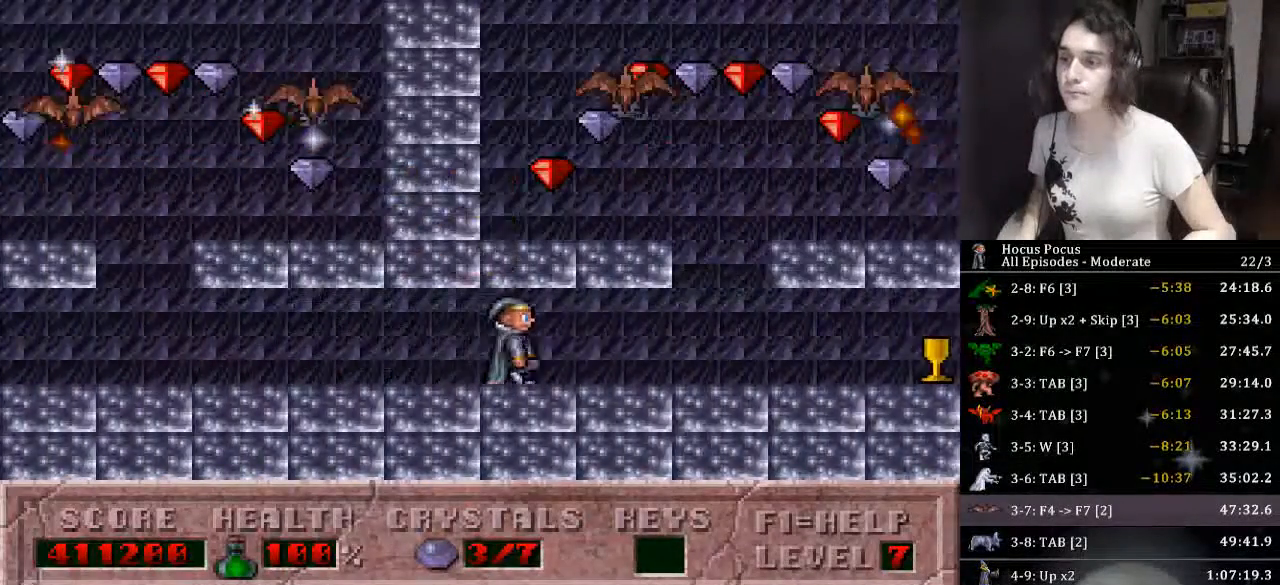
{"keys": ["right"], "events": []}
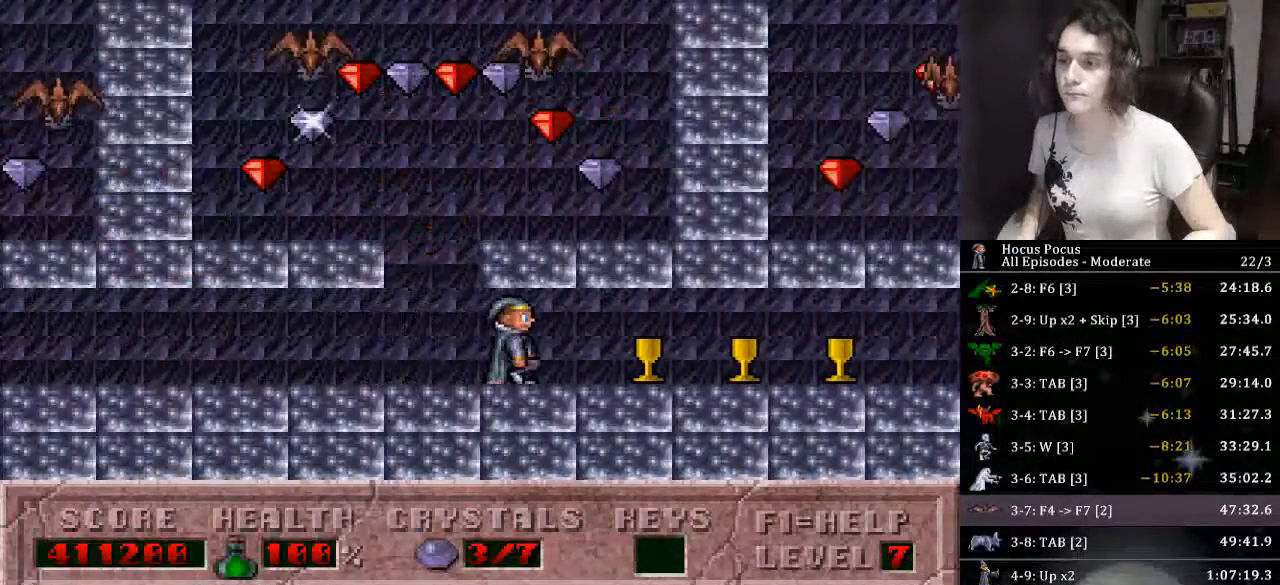
{"keys": ["right"], "events": [[266, "alt_l", "down"], [333, "alt_l", "up"]]}
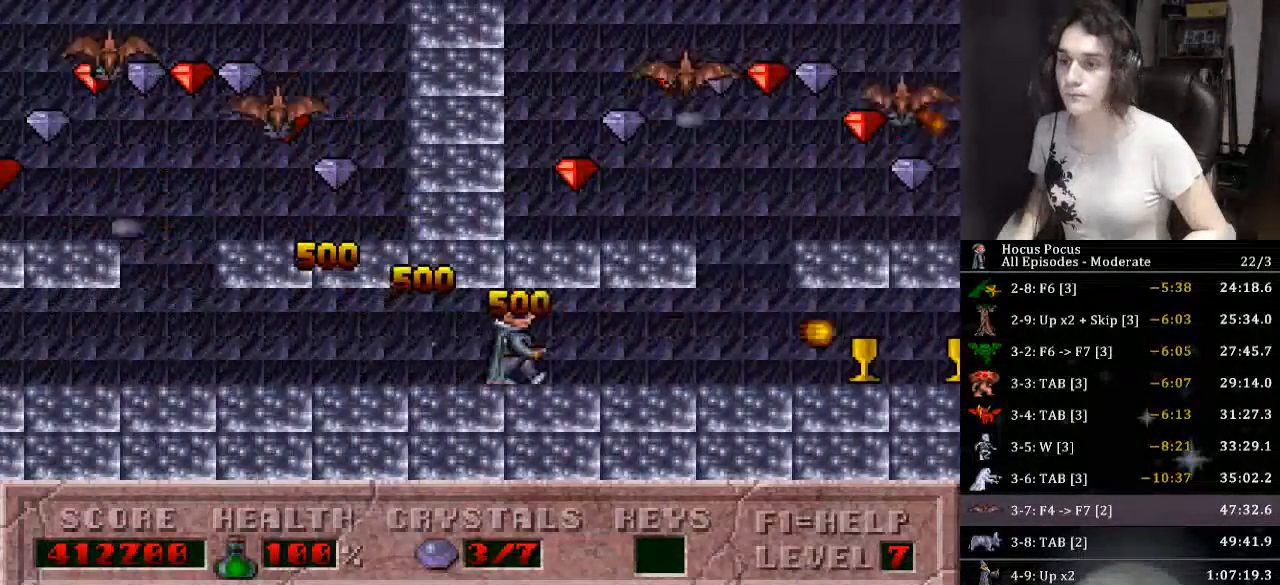
{"keys": ["alt_l", "right"], "events": [[133, "alt_l", "down"], [233, "alt_l", "up"], [266, "alt_l", "down"], [366, "alt_l", "up"], [400, "alt_l", "down"], [466, "alt_l", "up"], [500, "alt_l", "down"]]}
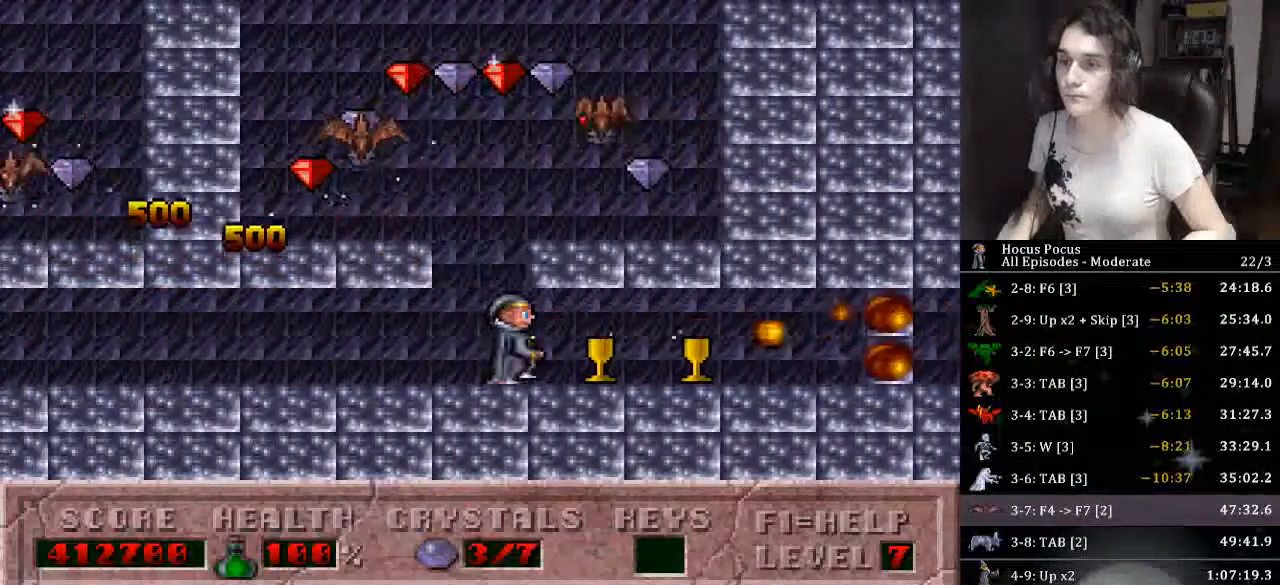
{"keys": ["alt_l", "right"], "events": [[100, "alt_l", "up"], [133, "alt_l", "down"], [233, "alt_l", "up"], [266, "alt_l", "down"], [333, "alt_l", "up"], [366, "alt_l", "down"], [466, "alt_l", "up"], [500, "alt_l", "down"]]}
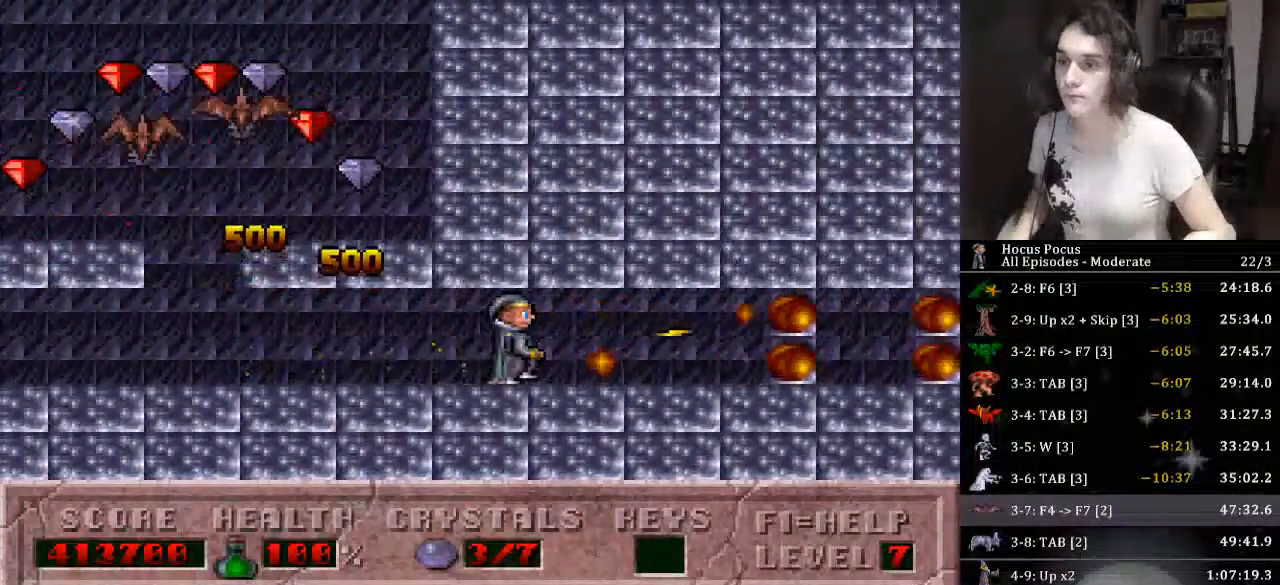
{"keys": ["right"], "events": [[66, "alt_l", "up"], [100, "alt_l", "down"], [200, "alt_l", "up"], [233, "alt_l", "down"], [333, "alt_l", "up"], [400, "alt_l", "down"], [466, "alt_l", "up"]]}
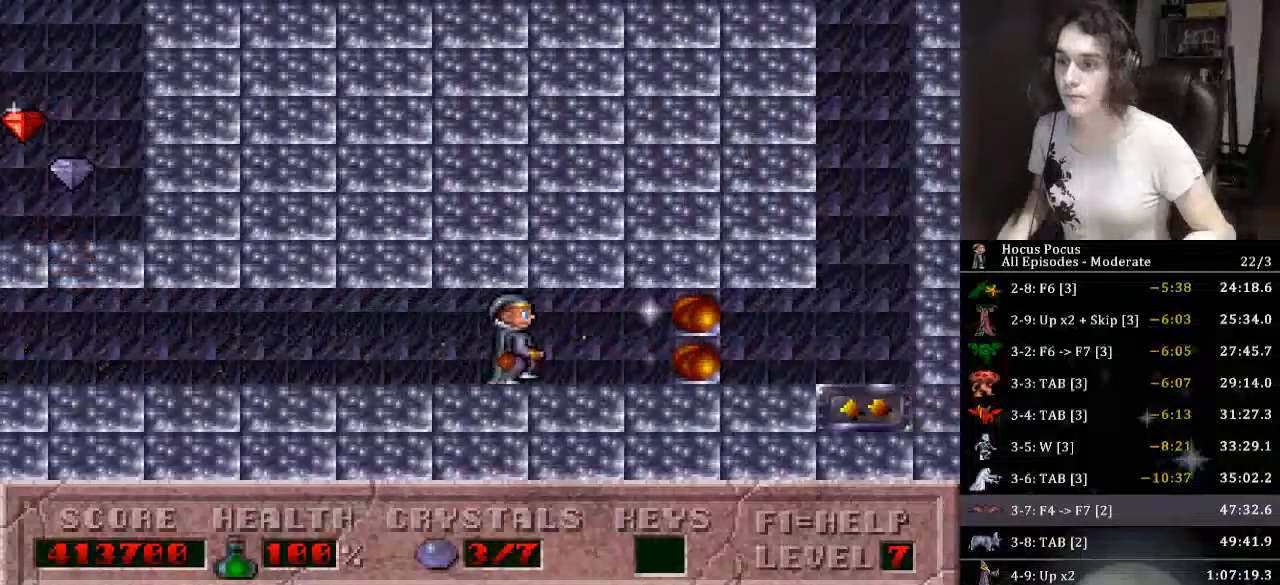
{"keys": ["right"], "events": [[33, "alt_l", "down"], [133, "alt_l", "up"], [166, "alt_l", "down"], [266, "alt_l", "up"], [300, "alt_l", "down"], [400, "alt_l", "up"]]}
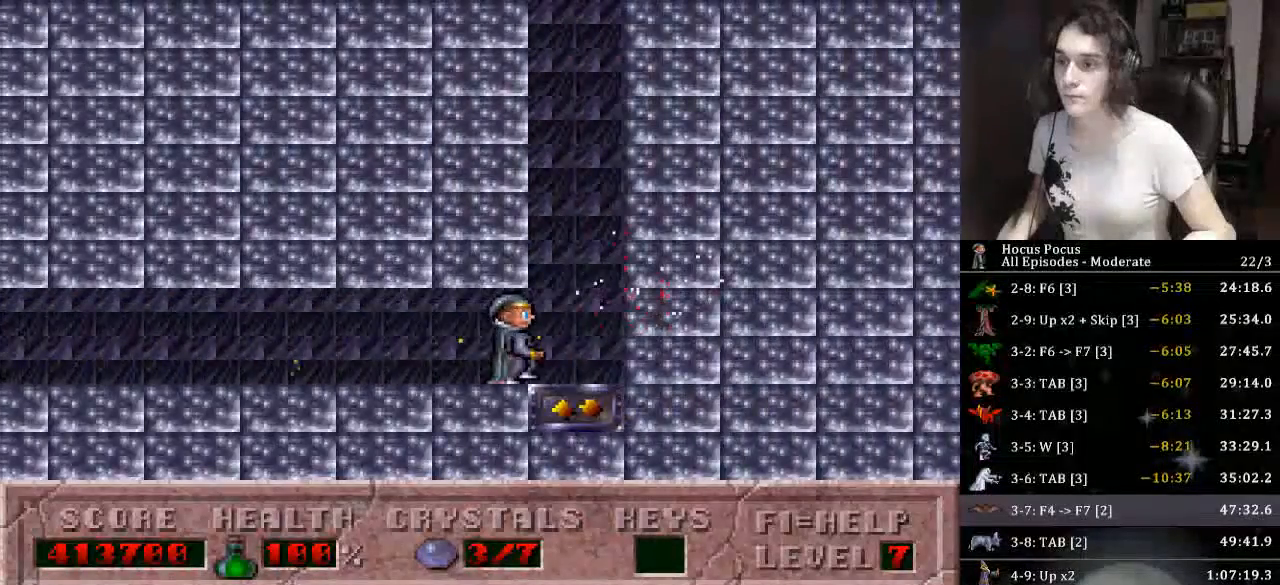
{"keys": ["left", "up"], "events": [[33, "up", "down"], [133, "left", "down"], [133, "right", "up"]]}
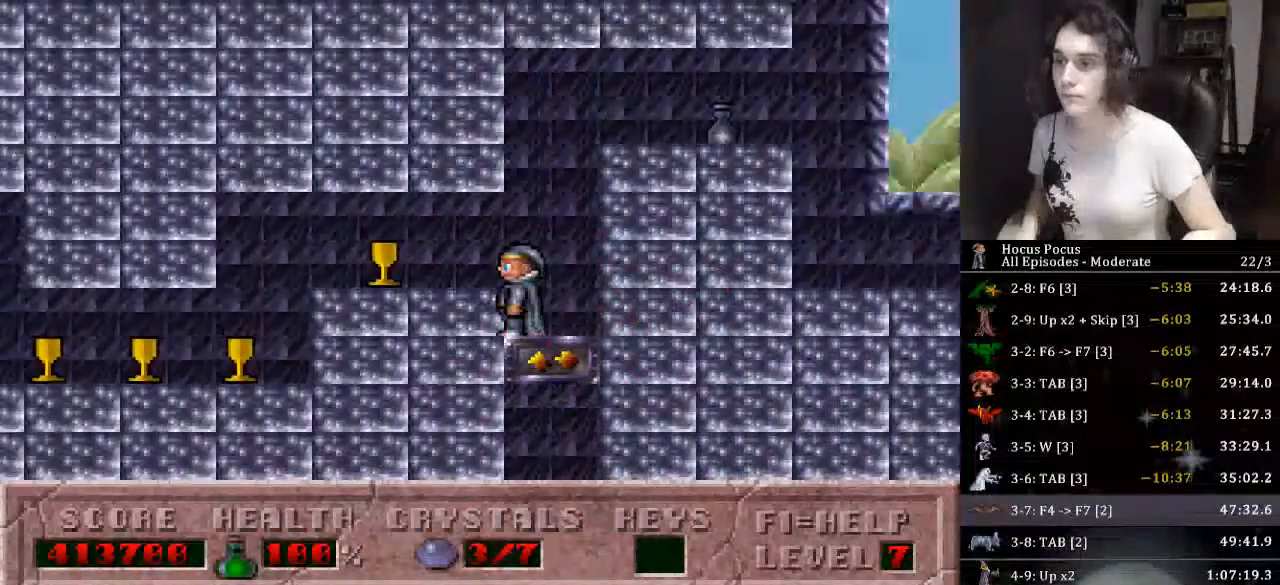
{"keys": ["left"], "events": [[233, "up", "up"]]}
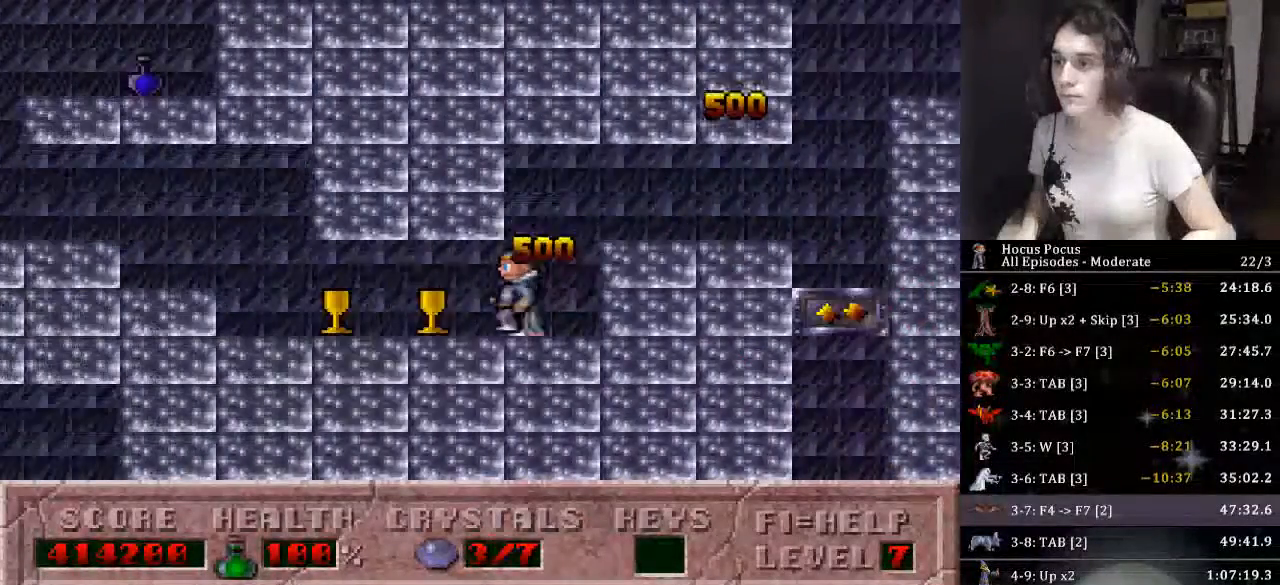
{"keys": ["left"], "events": []}
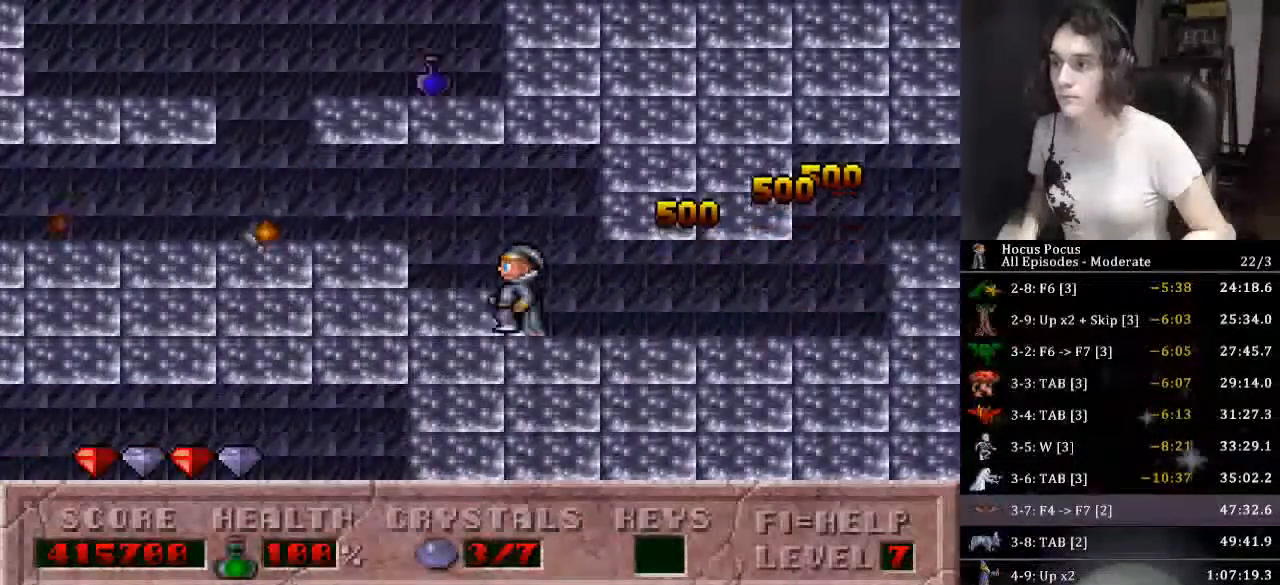
{"keys": ["ctrl_l", "left"], "events": [[400, "ctrl_l", "down"]]}
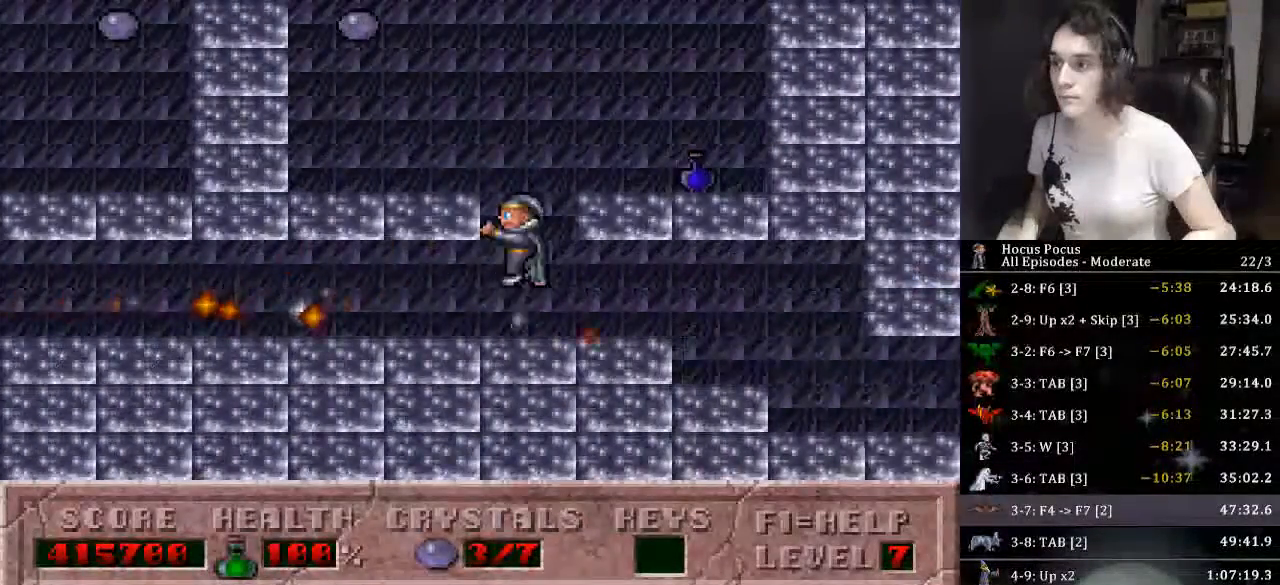
{"keys": ["ctrl_l", "right"], "events": [[333, "ctrl_l", "up"], [466, "ctrl_l", "down"], [466, "left", "up"], [466, "right", "down"]]}
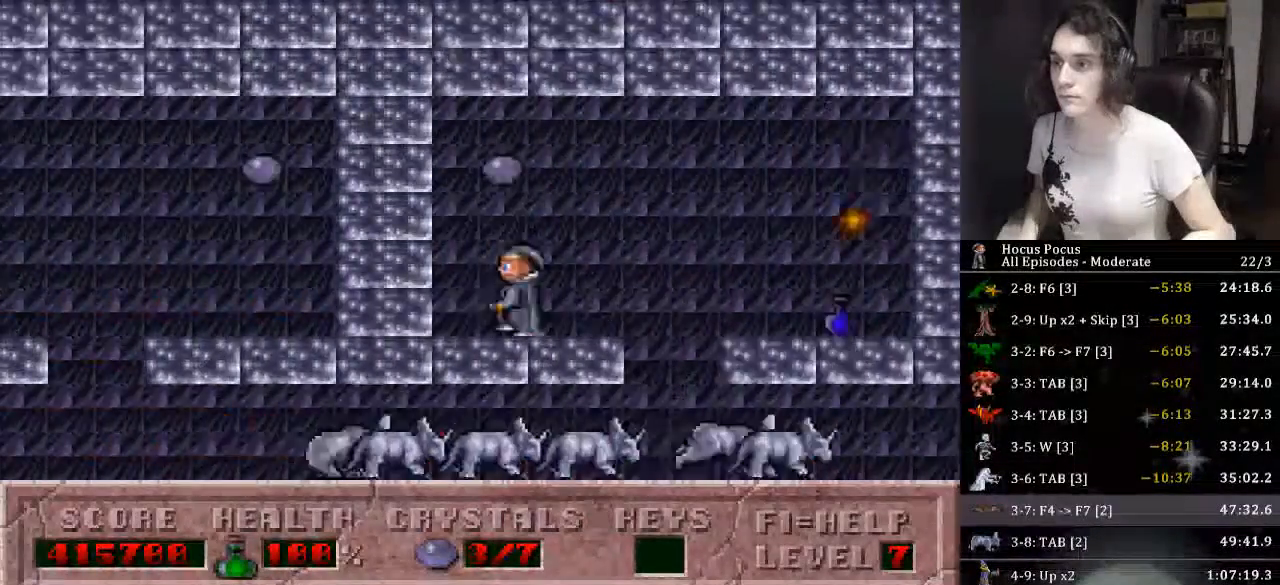
{"keys": [], "events": [[166, "right", "up"], [200, "ctrl_l", "up"], [300, "right", "down"], [400, "right", "up"]]}
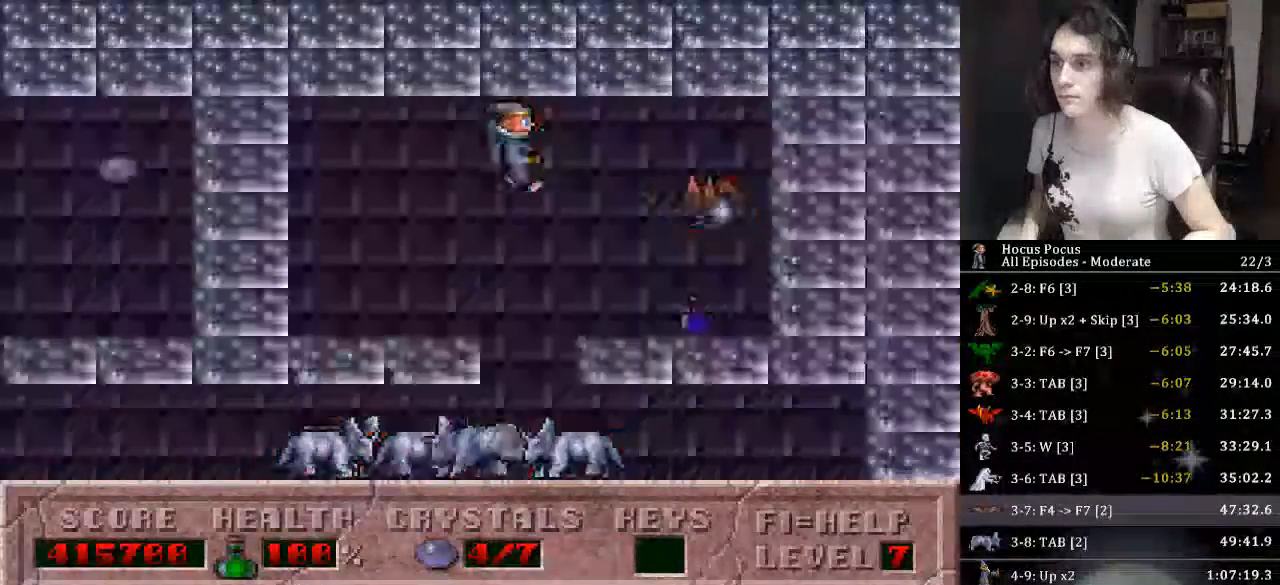
{"keys": ["left"], "events": [[266, "left", "down"]]}
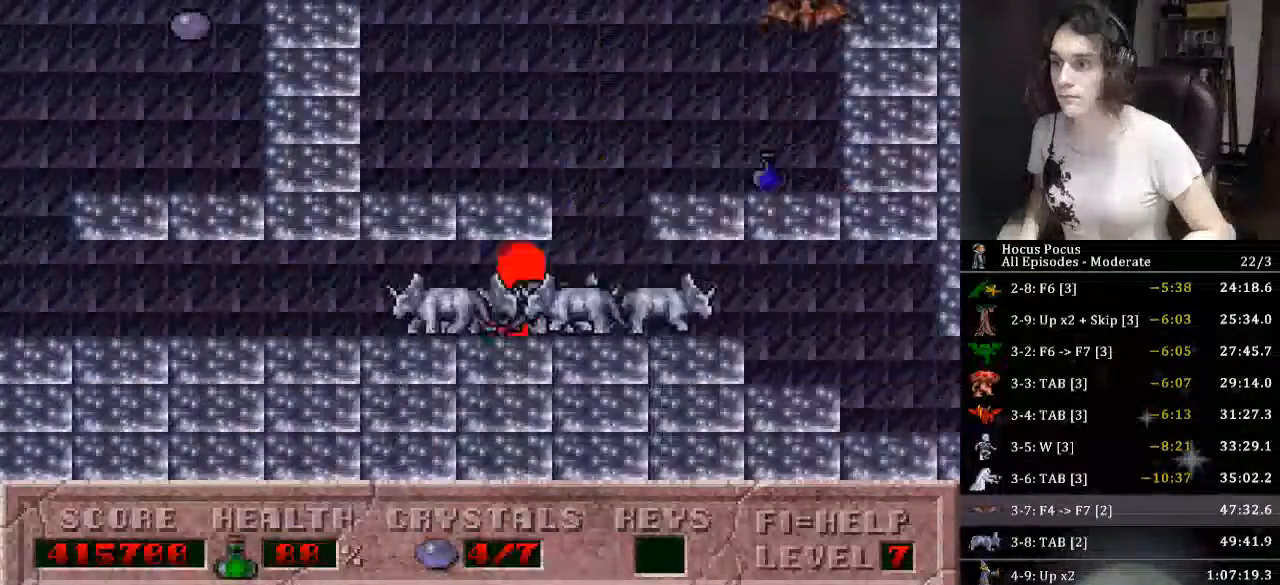
{"keys": ["left"], "events": []}
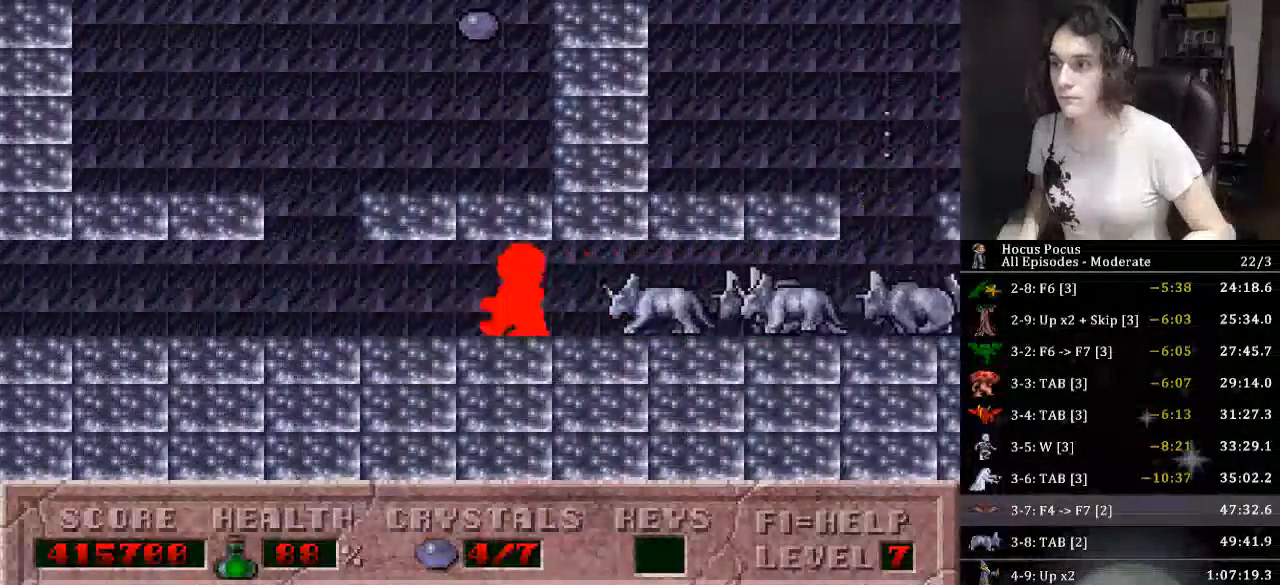
{"keys": ["ctrl_l", "right"], "events": [[266, "ctrl_l", "down"], [300, "right", "down"], [333, "left", "up"]]}
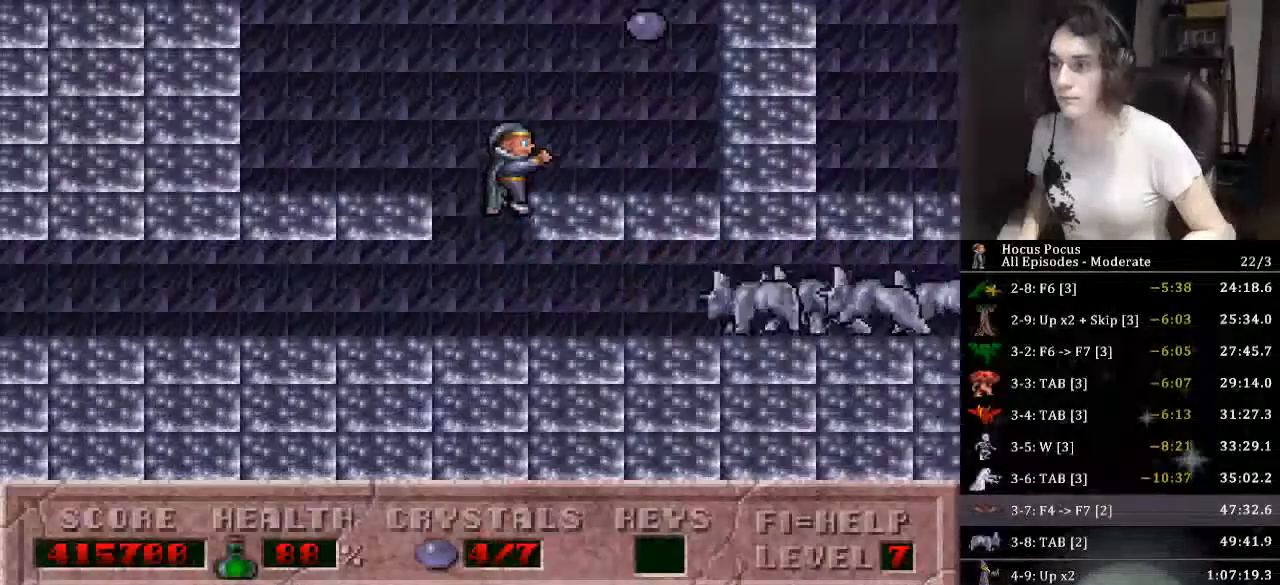
{"keys": ["left"], "events": [[33, "ctrl_l", "up"], [133, "ctrl_l", "down"], [366, "left", "down"], [466, "right", "up"], [500, "ctrl_l", "up"]]}
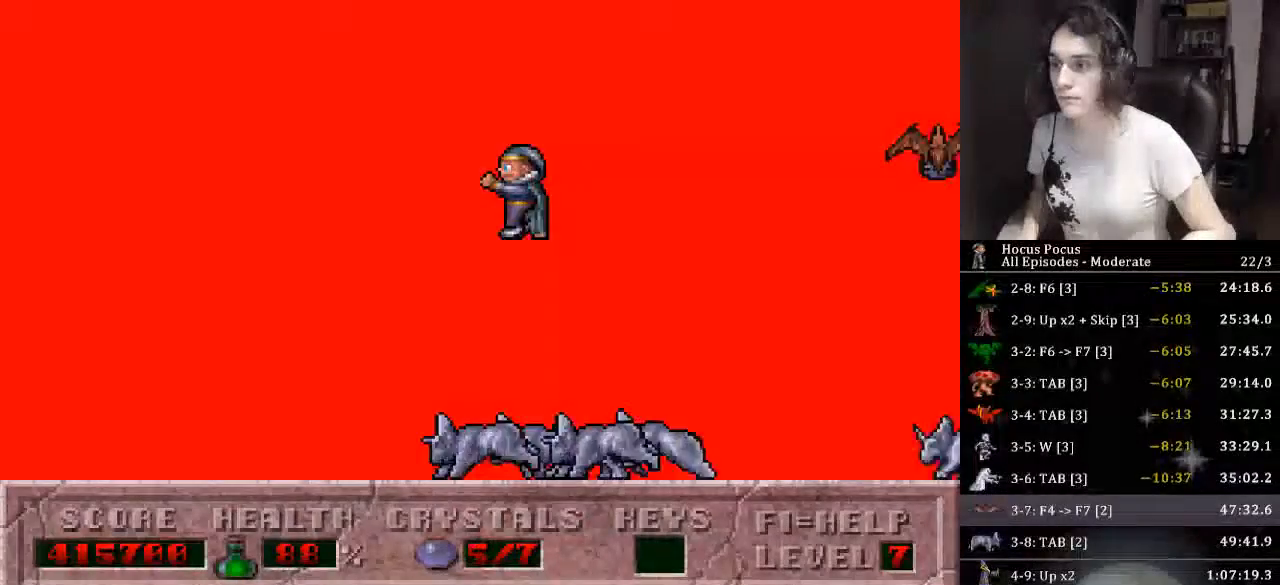
{"keys": [], "events": [[333, "left", "up"]]}
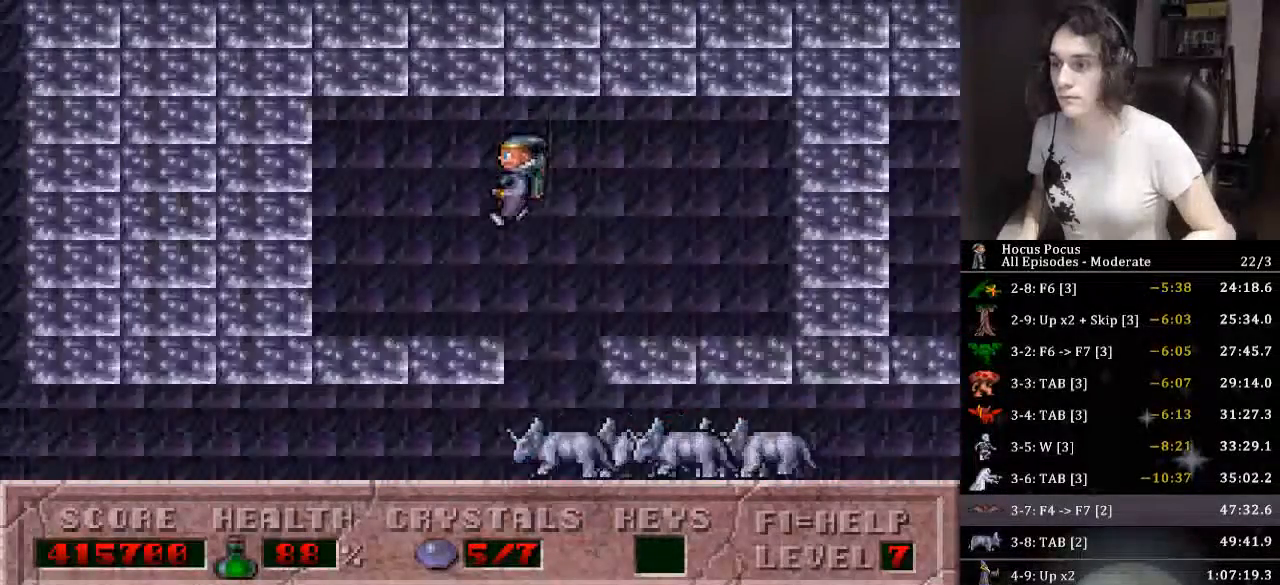
{"keys": ["right"], "events": [[100, "right", "down"]]}
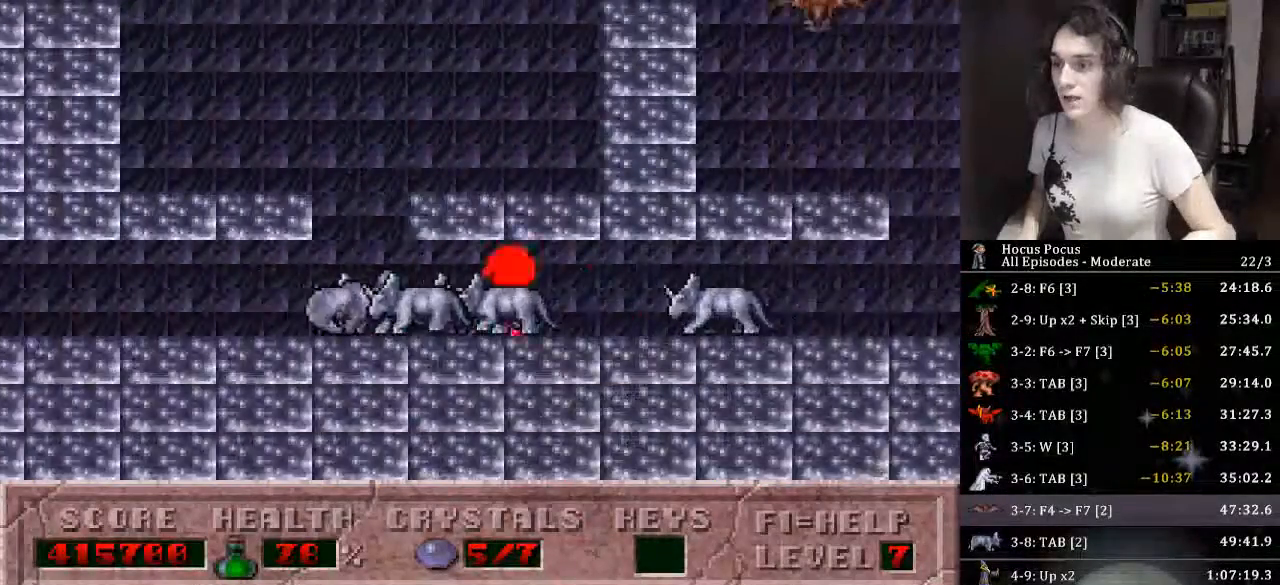
{"keys": ["right"], "events": []}
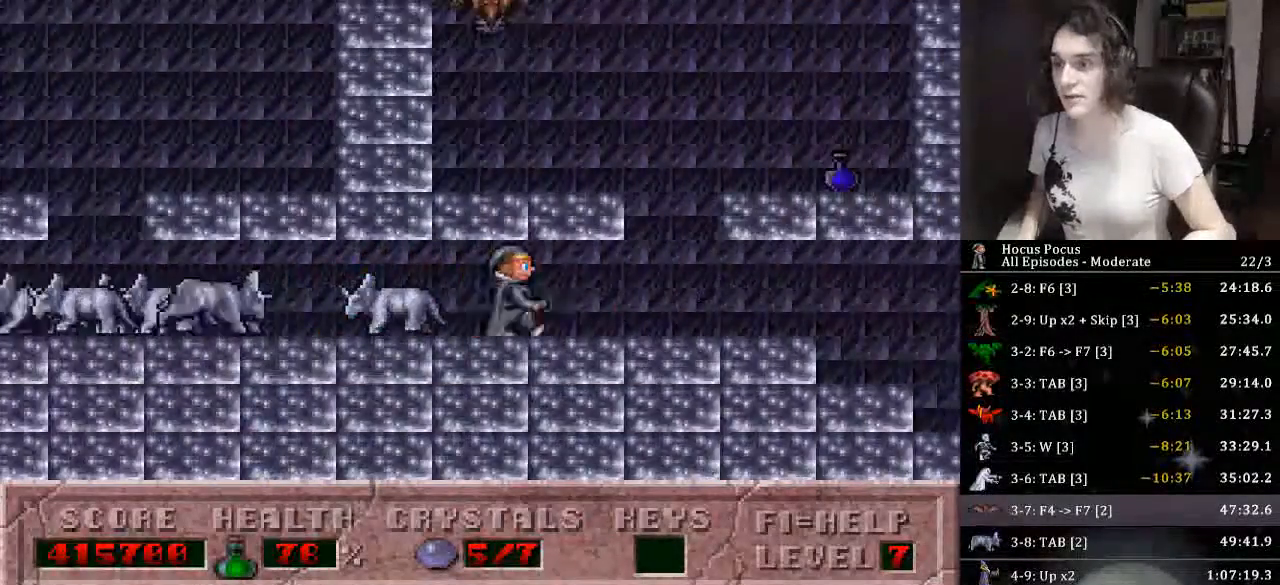
{"keys": ["right"], "events": []}
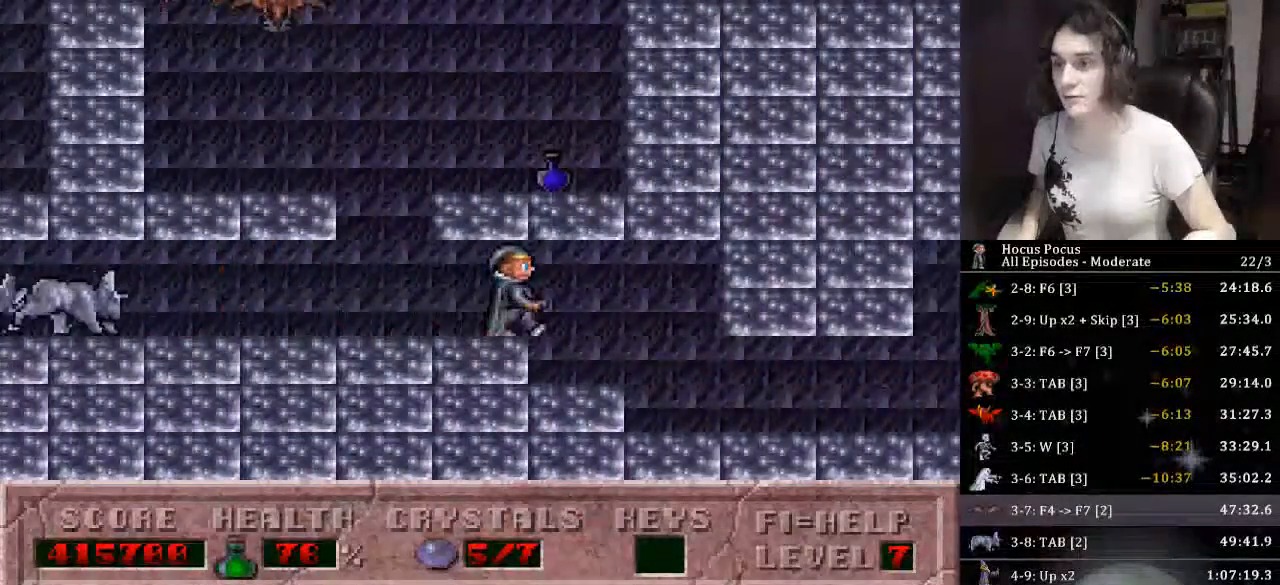
{"keys": ["right"], "events": []}
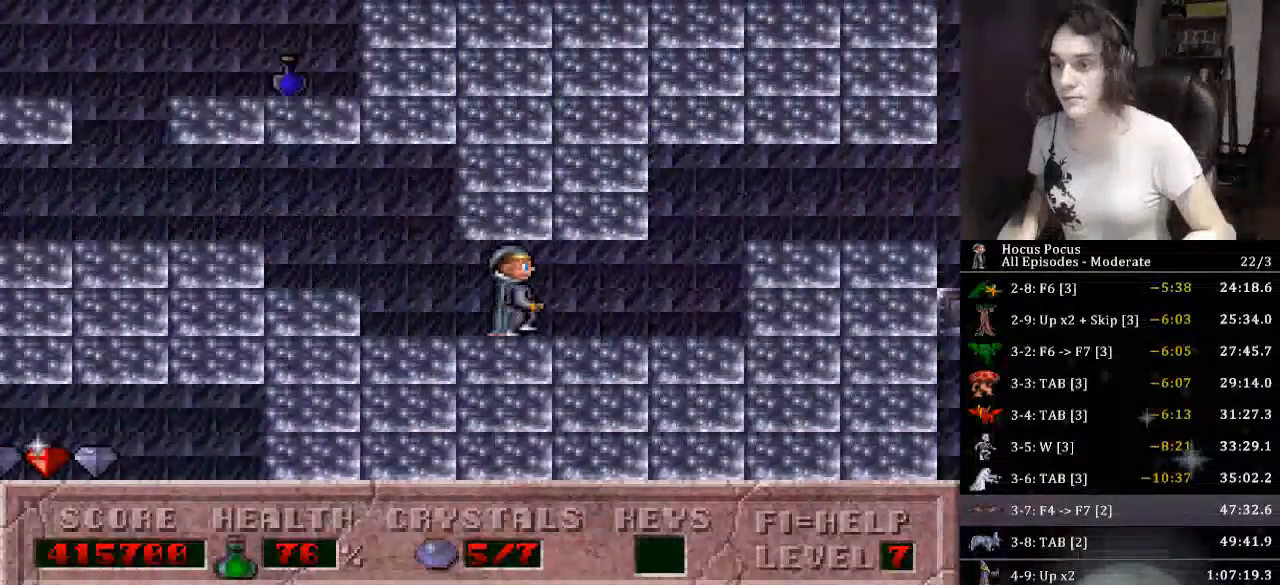
{"keys": ["right"], "events": [[266, "ctrl_l", "down"], [466, "ctrl_l", "up"]]}
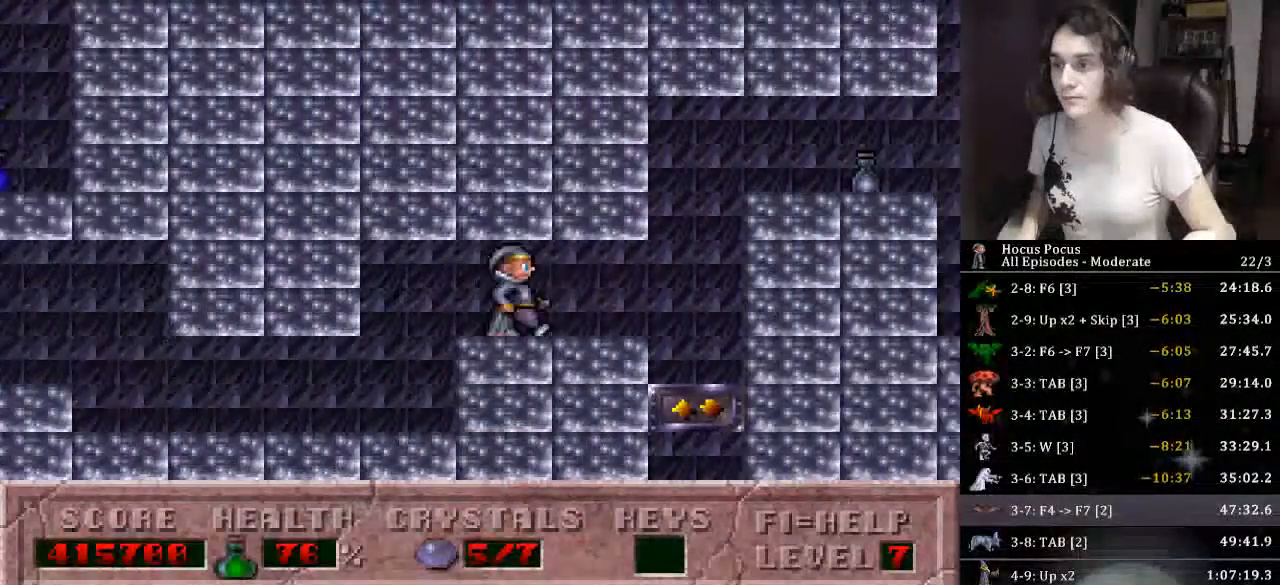
{"keys": ["right", "up"], "events": [[266, "up", "down"]]}